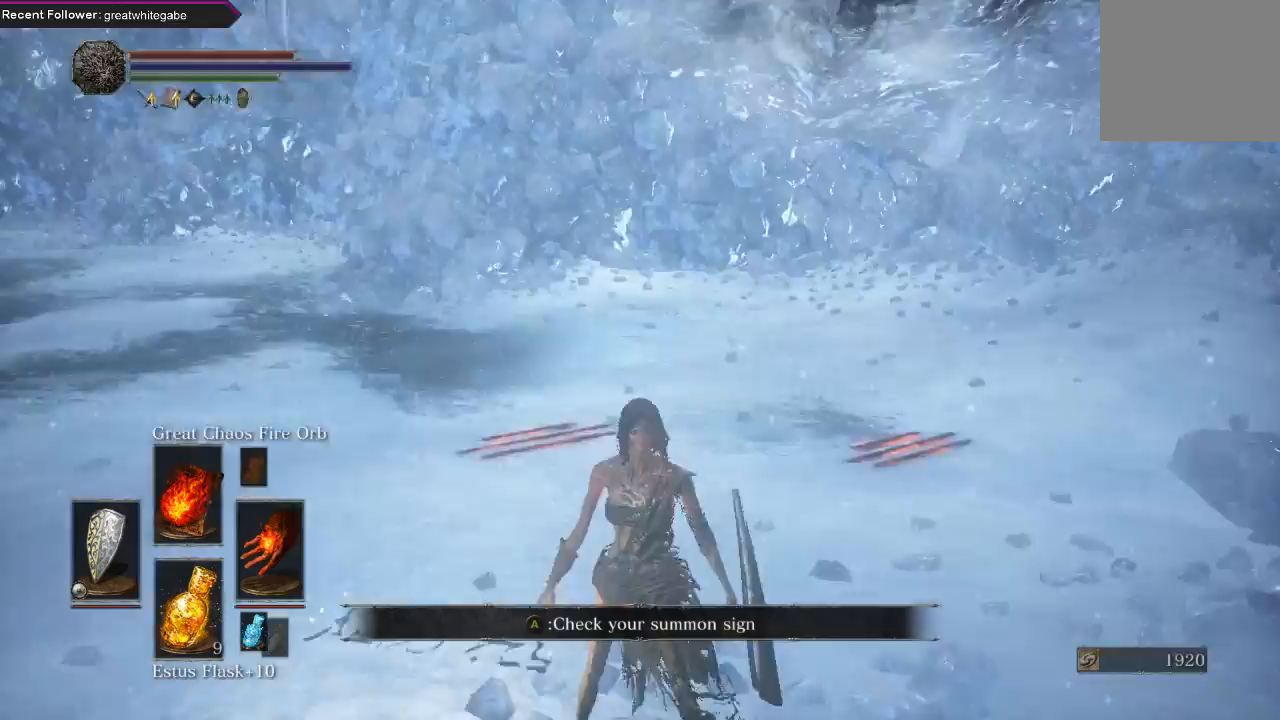
Gameplay with a controller (Xbox layout); each line is a JSON object with the inputs held at the frame after it. "events" lists button and stick changes between this image and that frame as [ms after this image, input, new state], when the widget could be followed in between.
{"buttons": [], "left_stick": "center", "right_stick": "center", "events": [[233, "right_stick", "down-left"], [367, "right_stick", "center"]]}
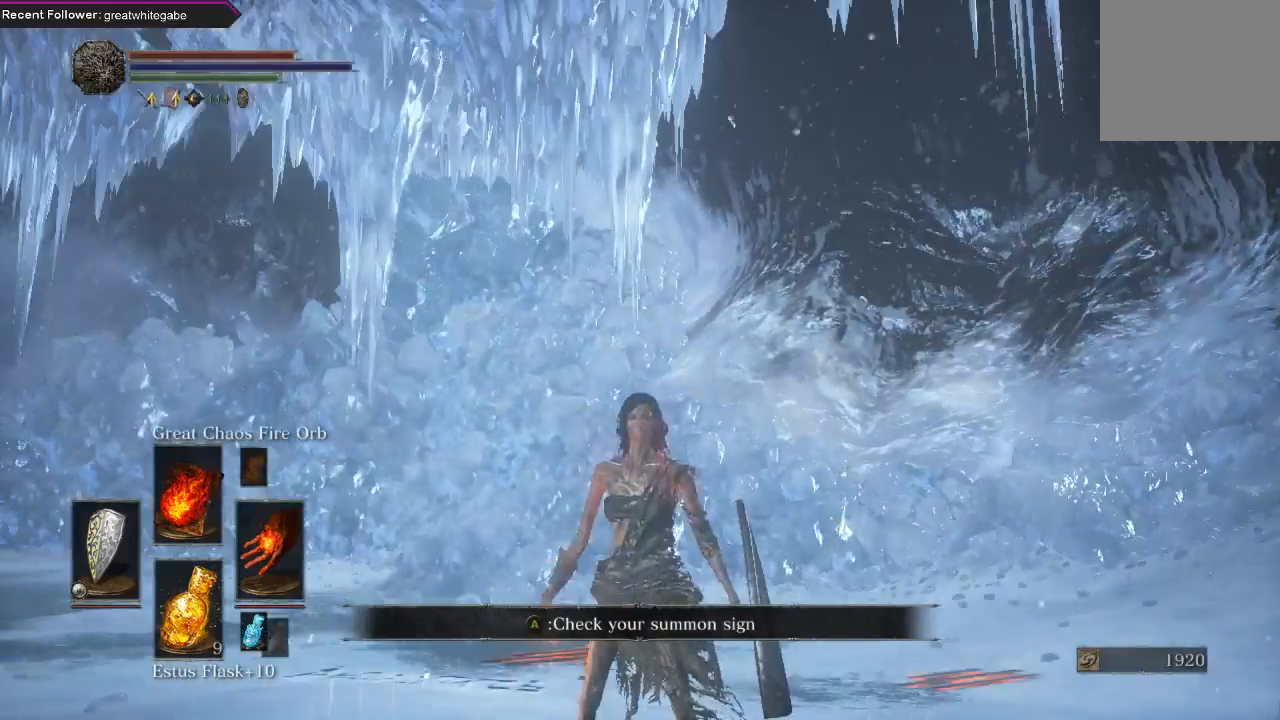
{"buttons": [], "left_stick": "center", "right_stick": "up-left", "events": [[133, "right_stick", "left"], [367, "right_stick", "up-left"]]}
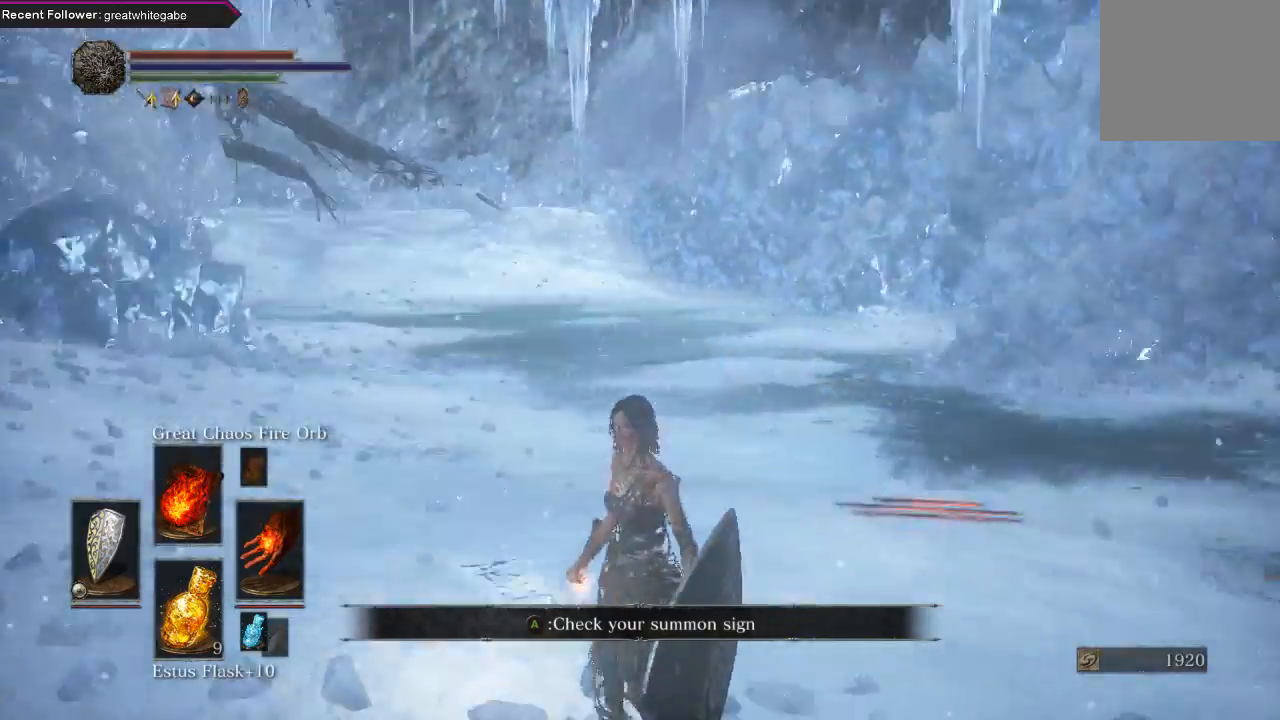
{"buttons": [], "left_stick": "center", "right_stick": "up-left", "events": []}
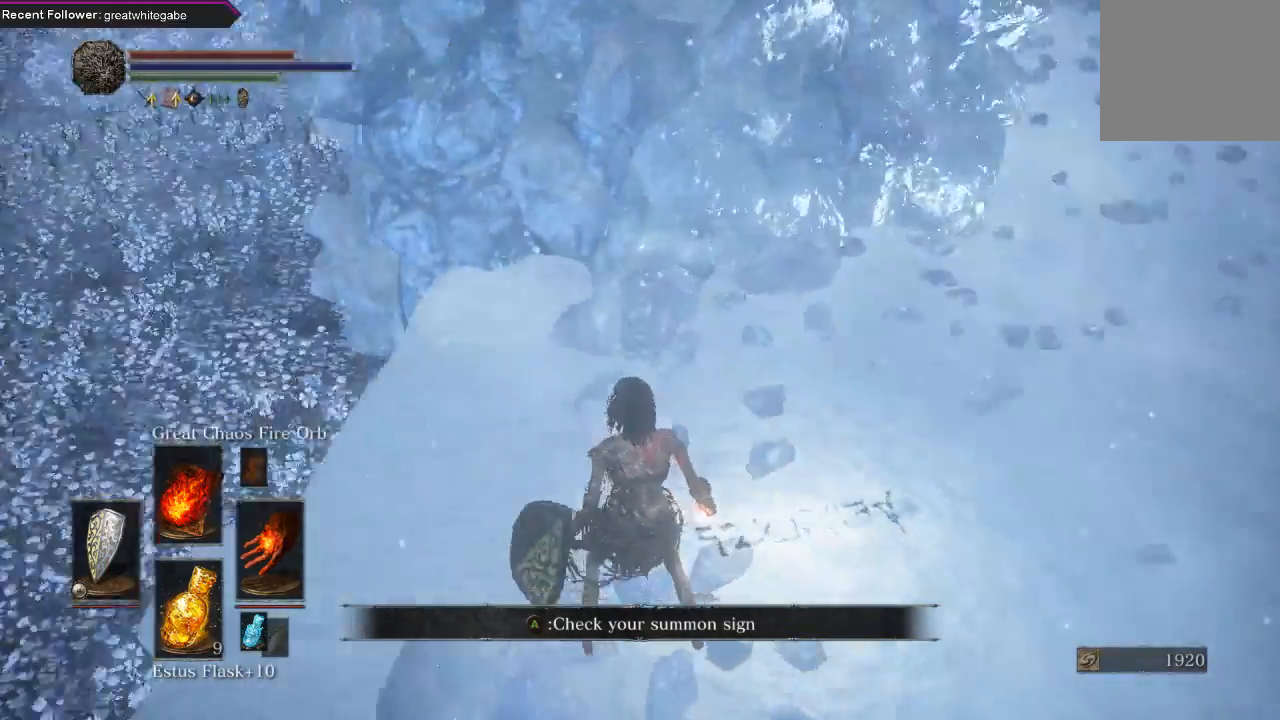
{"buttons": [], "left_stick": "down-left", "right_stick": "right", "events": [[233, "right_stick", "center"], [367, "right_stick", "up-right"], [433, "right_stick", "right"], [500, "left_stick", "down-left"]]}
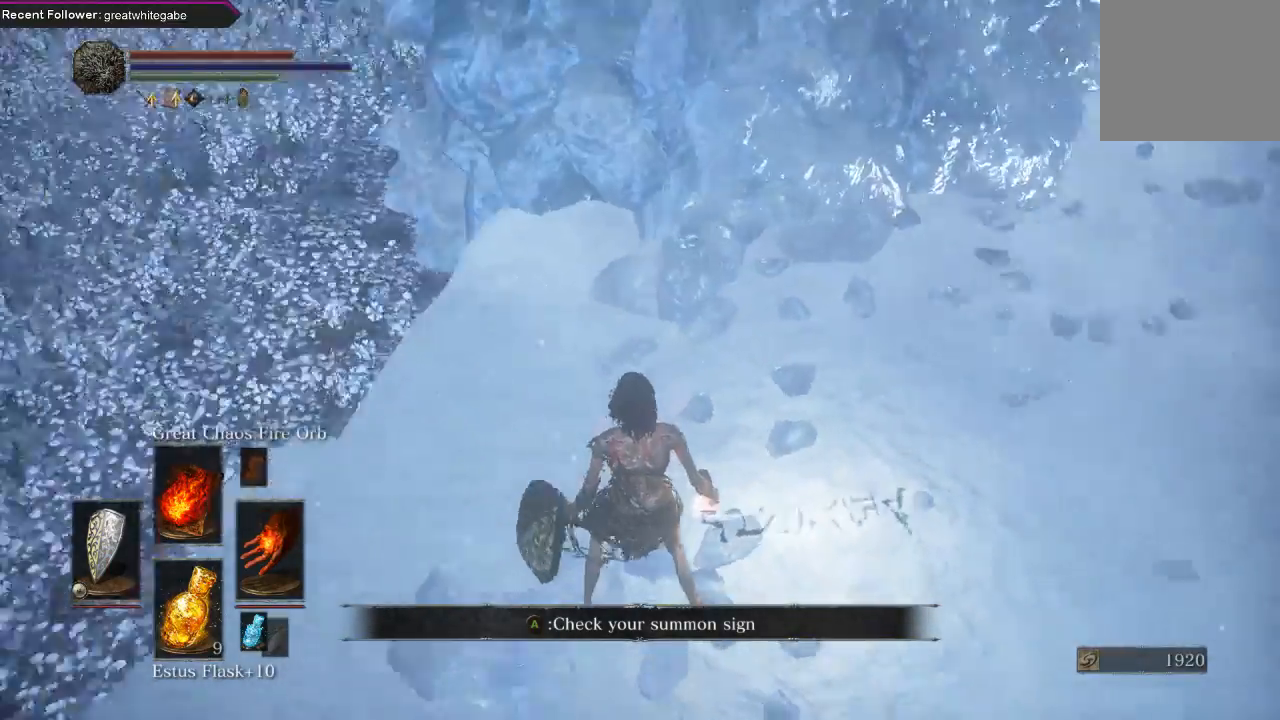
{"buttons": [], "left_stick": "up-left", "right_stick": "center", "events": [[33, "right_stick", "down-right"], [133, "left_stick", "left"], [267, "left_stick", "center"], [367, "right_stick", "center"], [400, "left_stick", "up-left"]]}
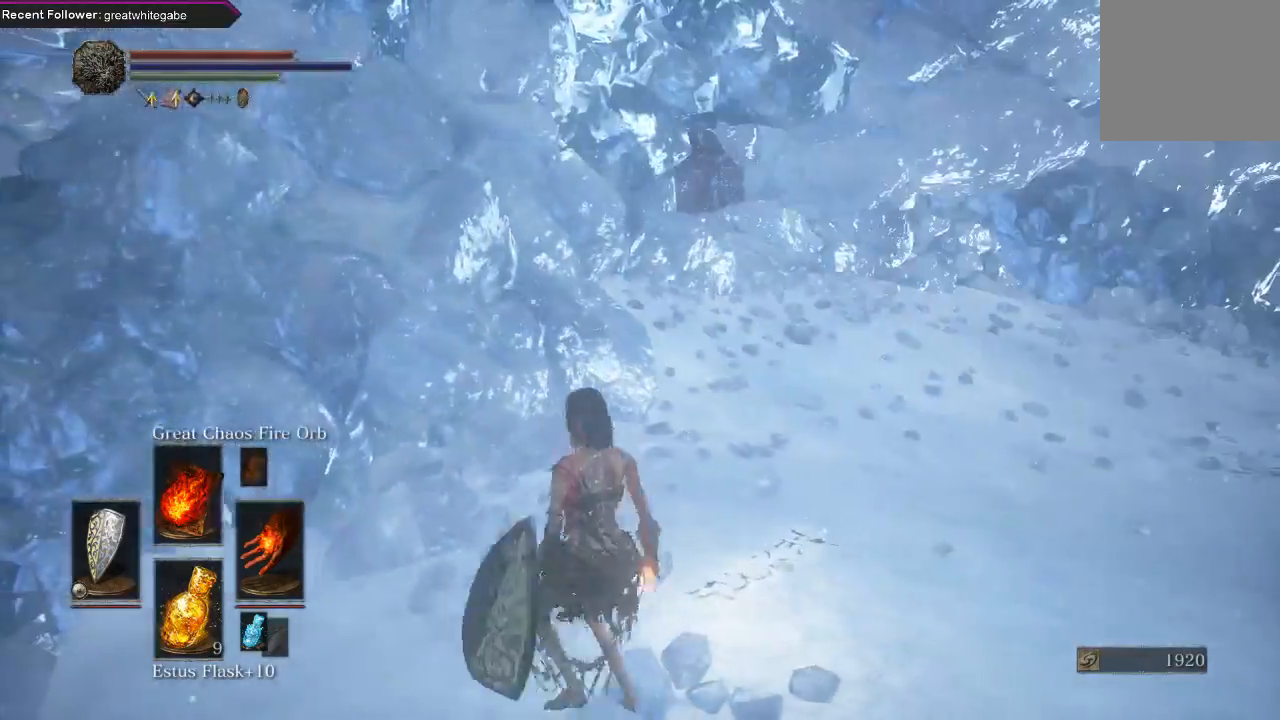
{"buttons": [], "left_stick": "center", "right_stick": "down", "events": [[100, "left_stick", "center"], [200, "right_stick", "down"], [300, "left_stick", "up-left"], [367, "left_stick", "center"]]}
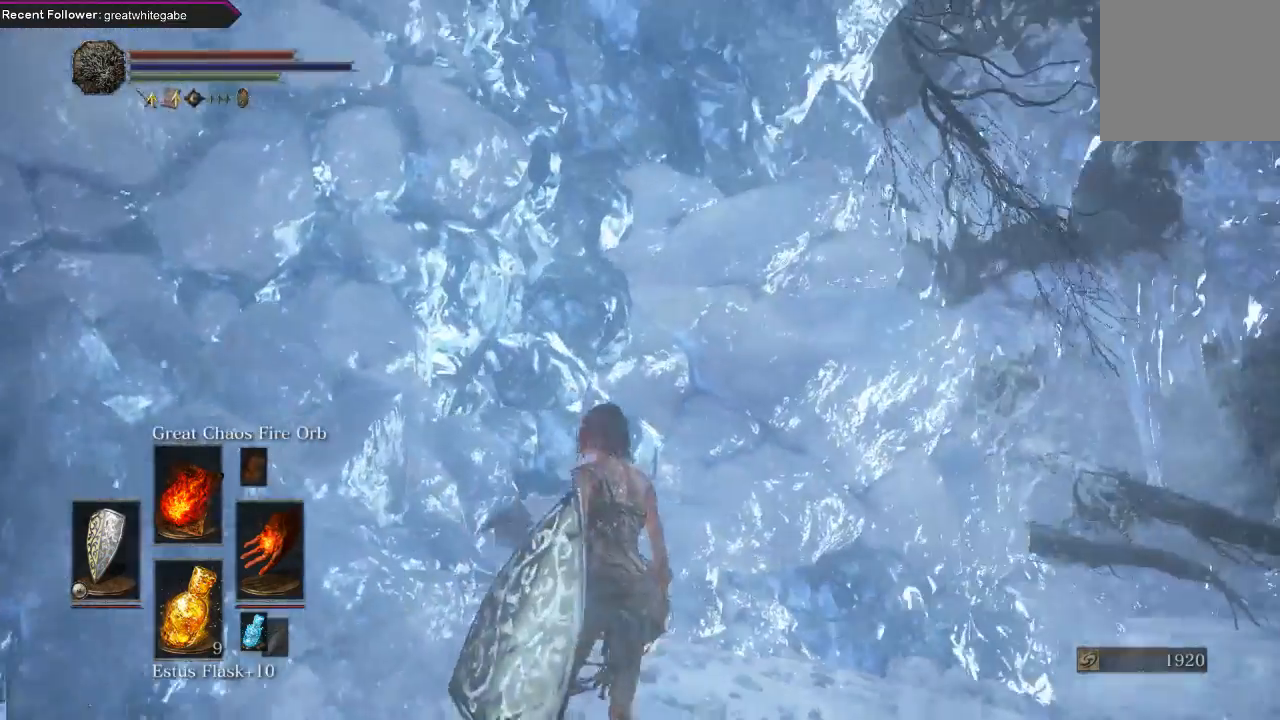
{"buttons": [], "left_stick": "center", "right_stick": "up", "events": [[33, "right_stick", "center"], [467, "right_stick", "up"]]}
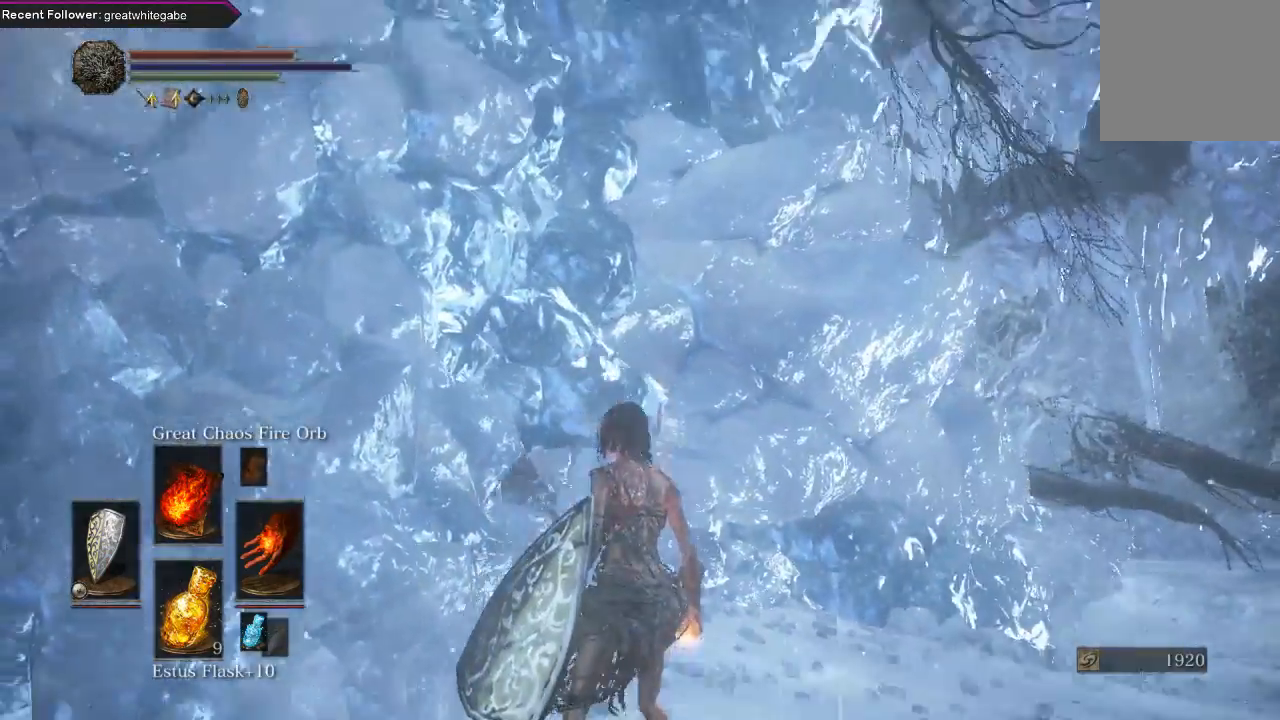
{"buttons": [], "left_stick": "center", "right_stick": "up-left", "events": [[133, "right_stick", "center"], [267, "right_stick", "up"], [433, "right_stick", "up-left"]]}
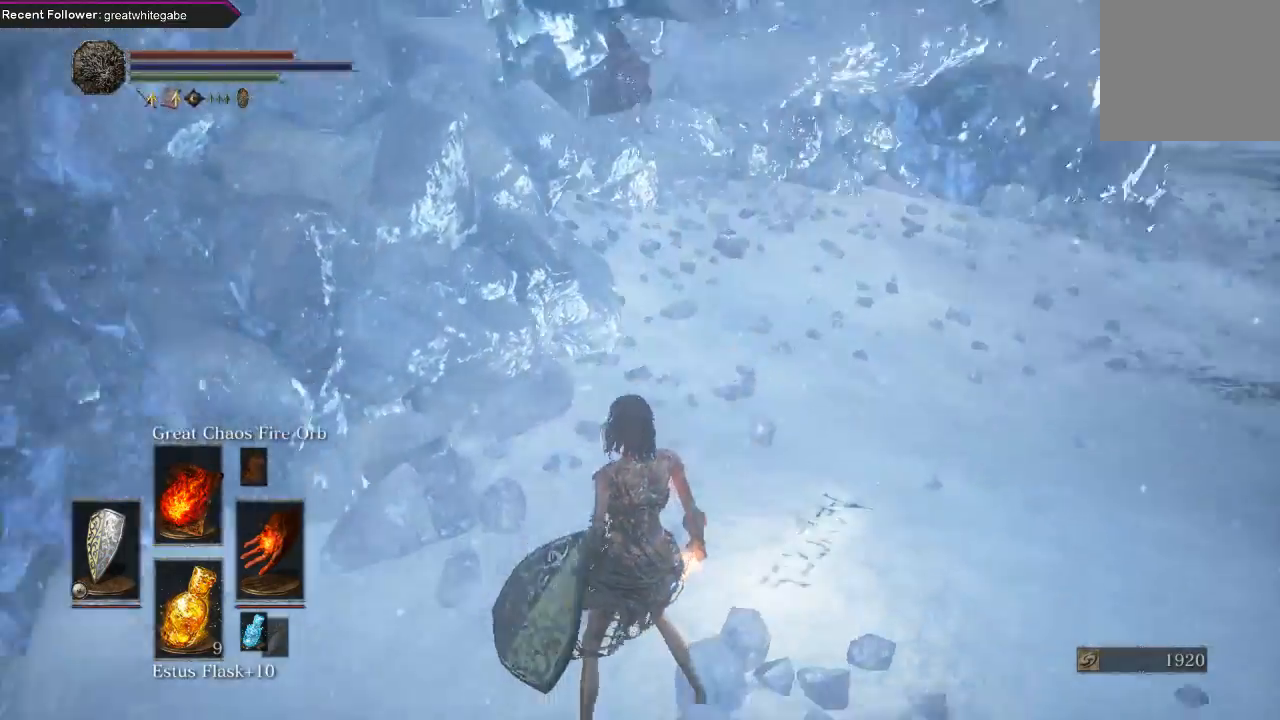
{"buttons": [], "left_stick": "center", "right_stick": "up-left", "events": []}
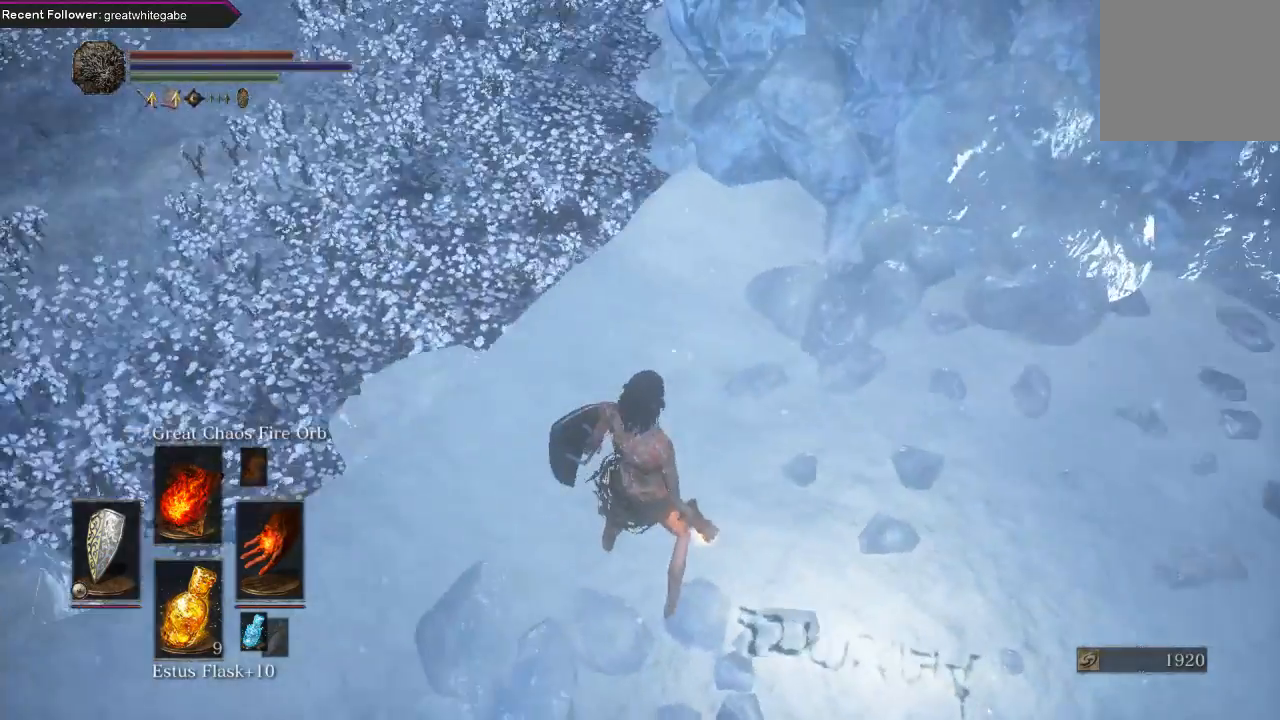
{"buttons": [], "left_stick": "center", "right_stick": "right", "events": [[33, "right_stick", "center"], [267, "right_stick", "right"]]}
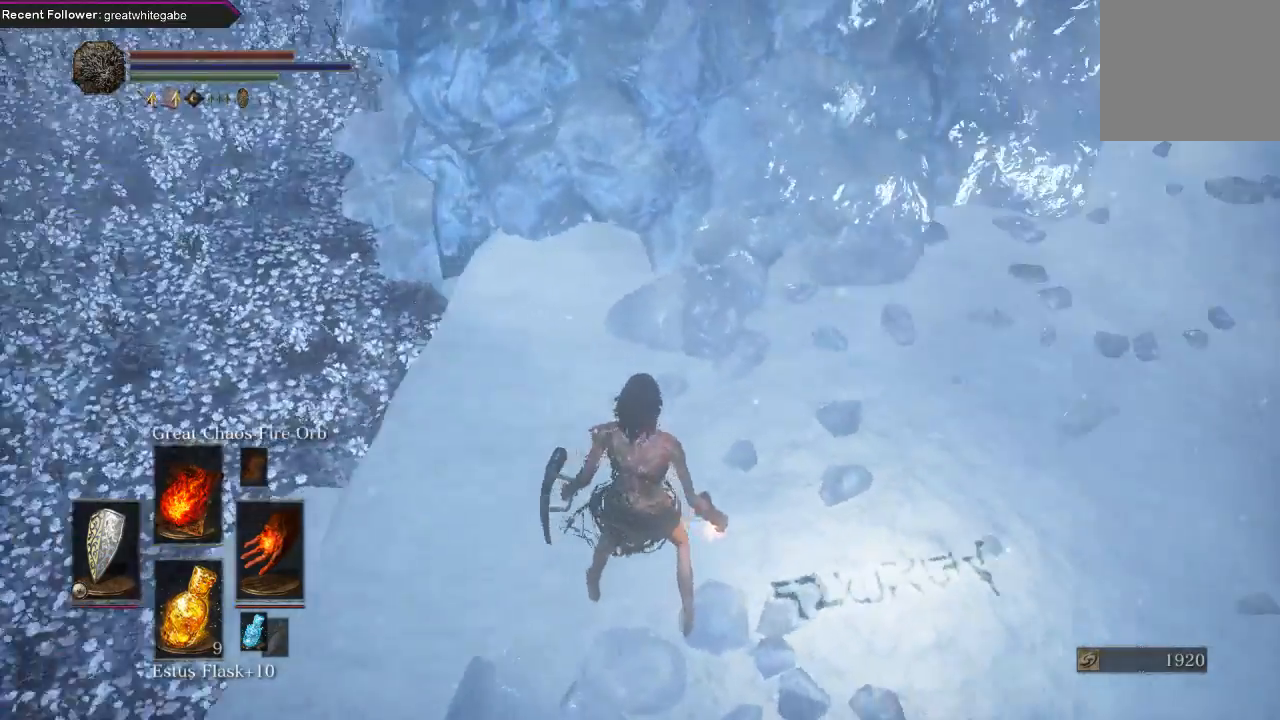
{"buttons": [], "left_stick": "center", "right_stick": "up", "events": [[33, "right_stick", "center"], [333, "right_stick", "up"]]}
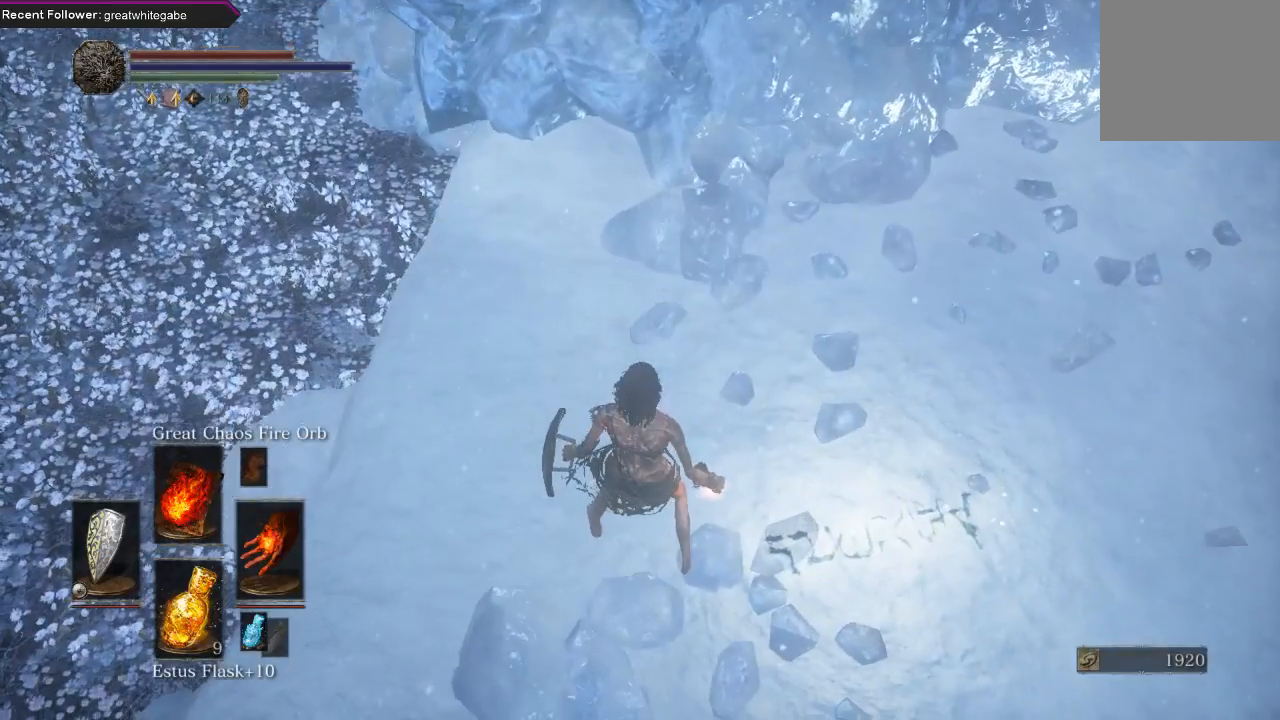
{"buttons": [], "left_stick": "center", "right_stick": "center", "events": [[33, "right_stick", "center"]]}
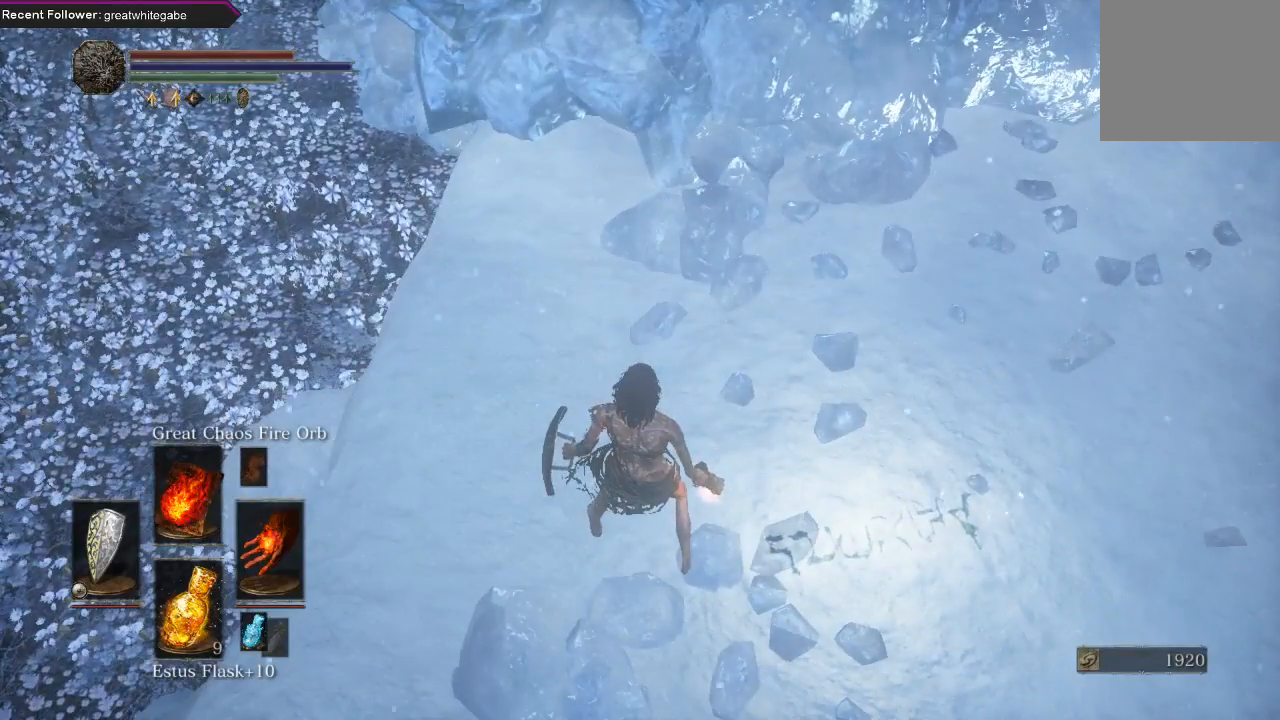
{"buttons": [], "left_stick": "center", "right_stick": "center", "events": []}
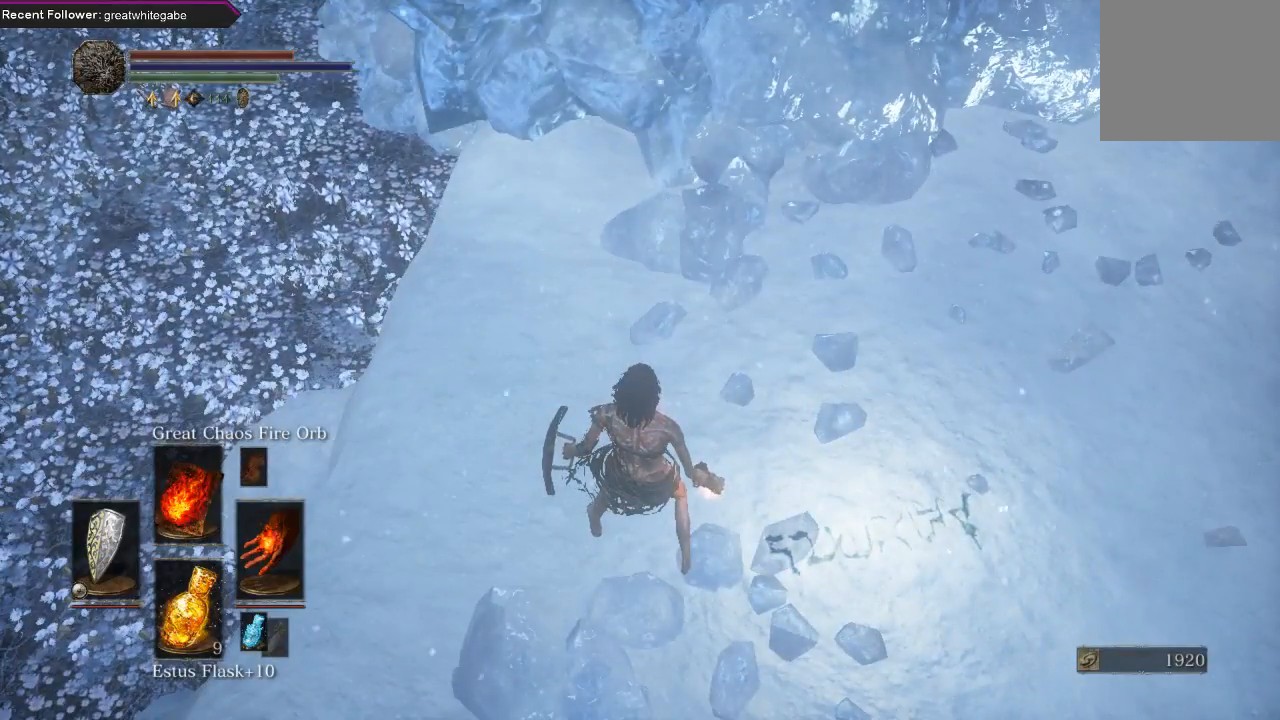
{"buttons": [], "left_stick": "center", "right_stick": "center", "events": []}
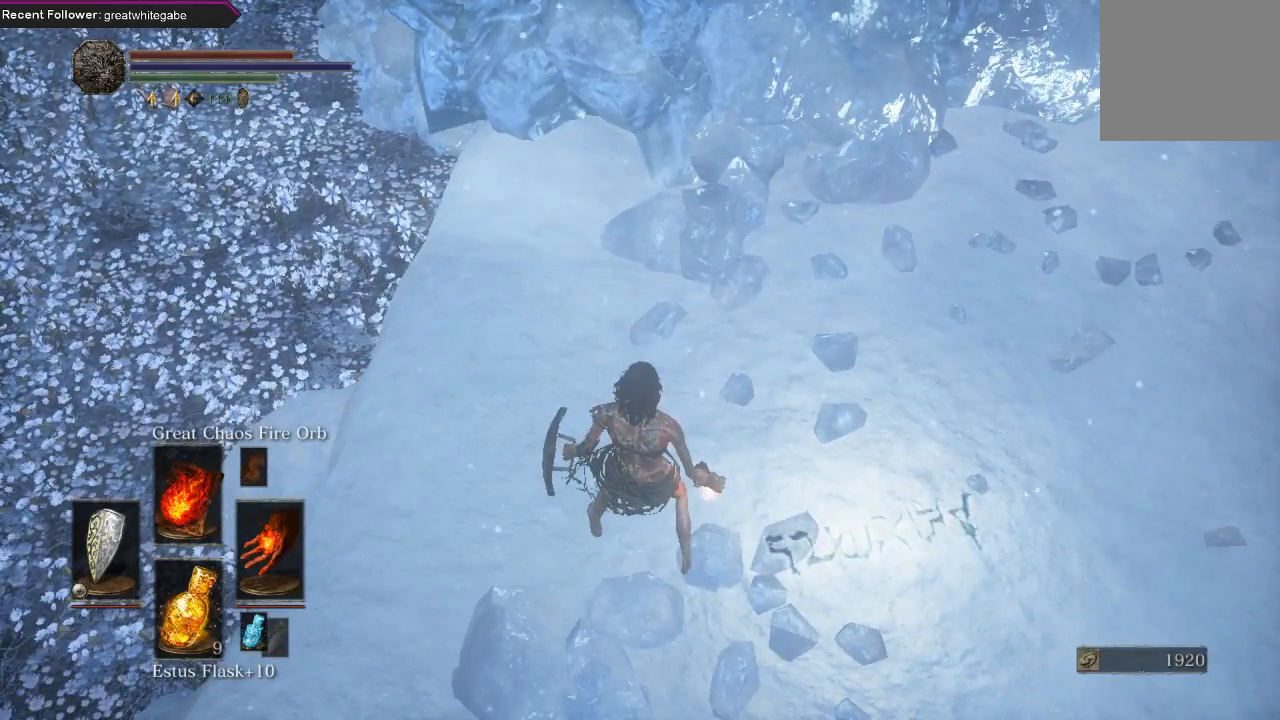
{"buttons": [], "left_stick": "center", "right_stick": "center", "events": []}
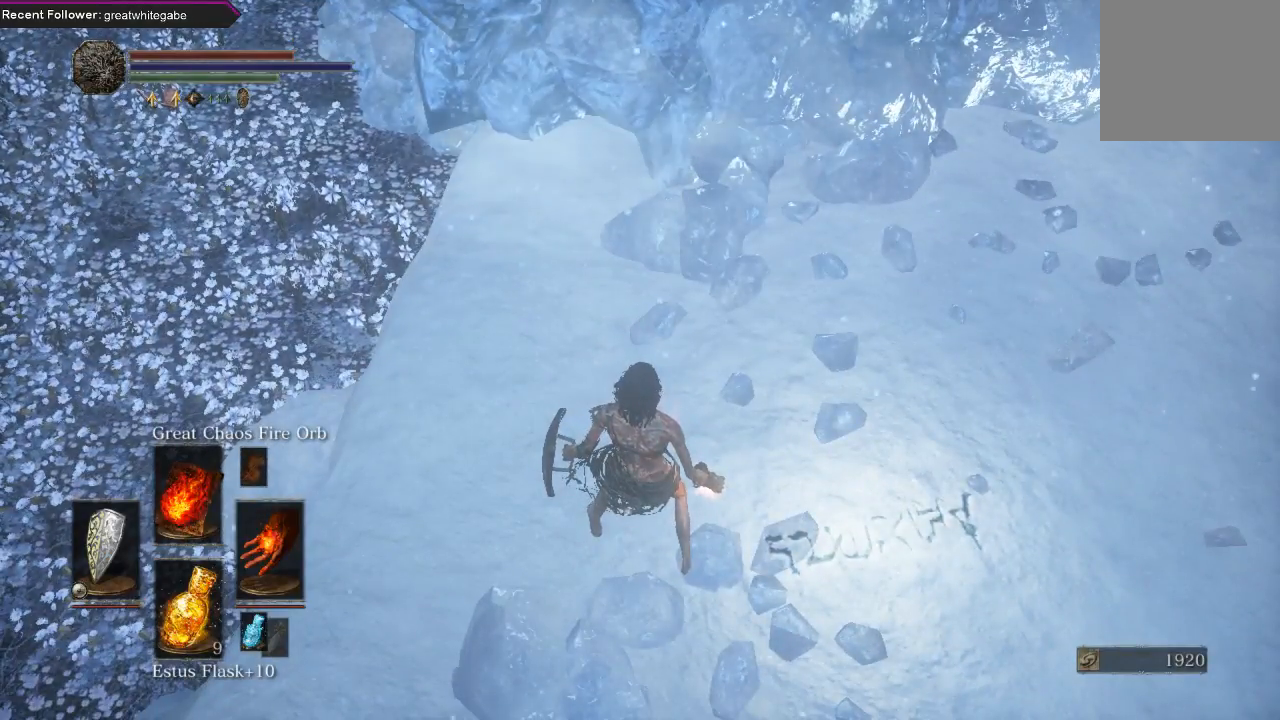
{"buttons": [], "left_stick": "center", "right_stick": "center", "events": []}
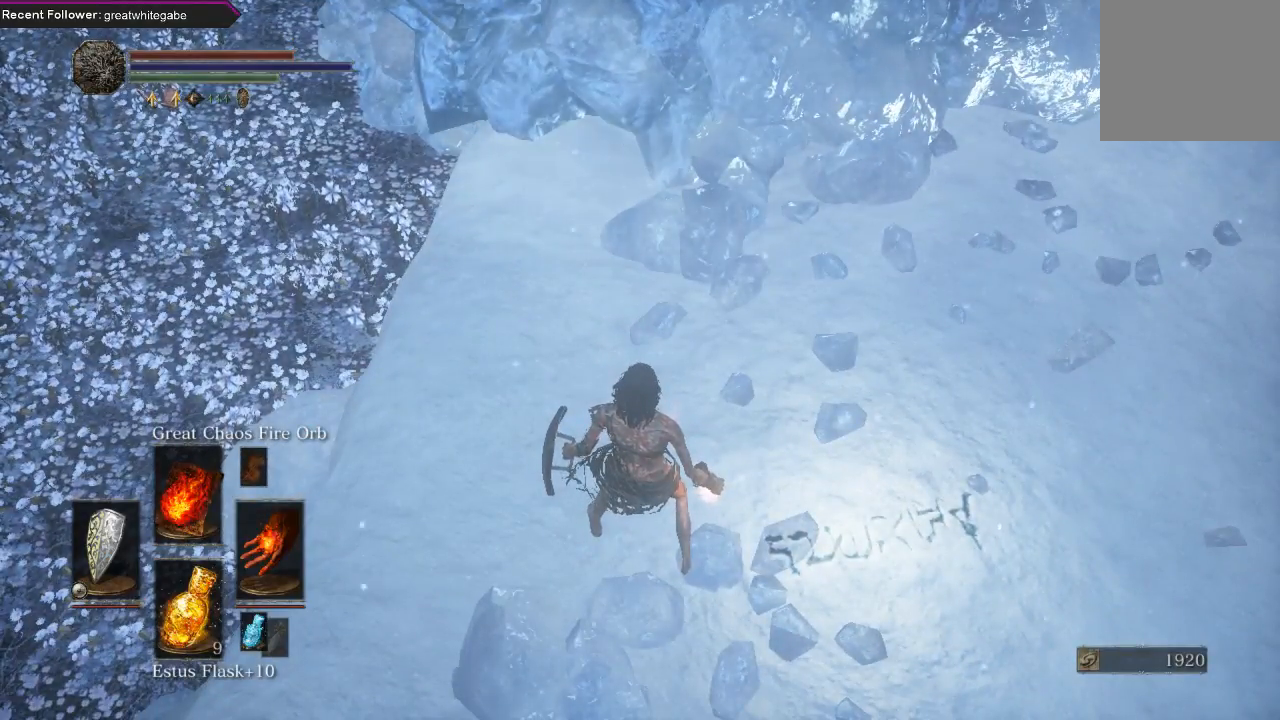
{"buttons": [], "left_stick": "center", "right_stick": "center", "events": []}
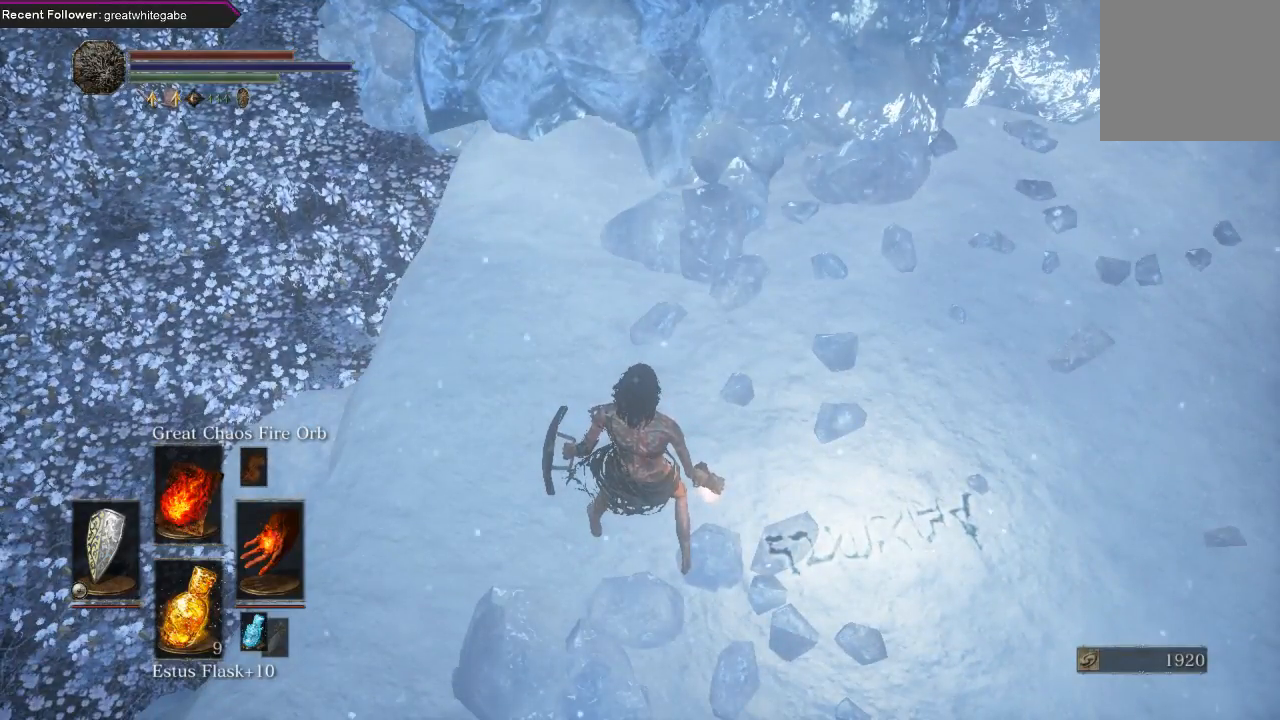
{"buttons": [], "left_stick": "center", "right_stick": "center", "events": []}
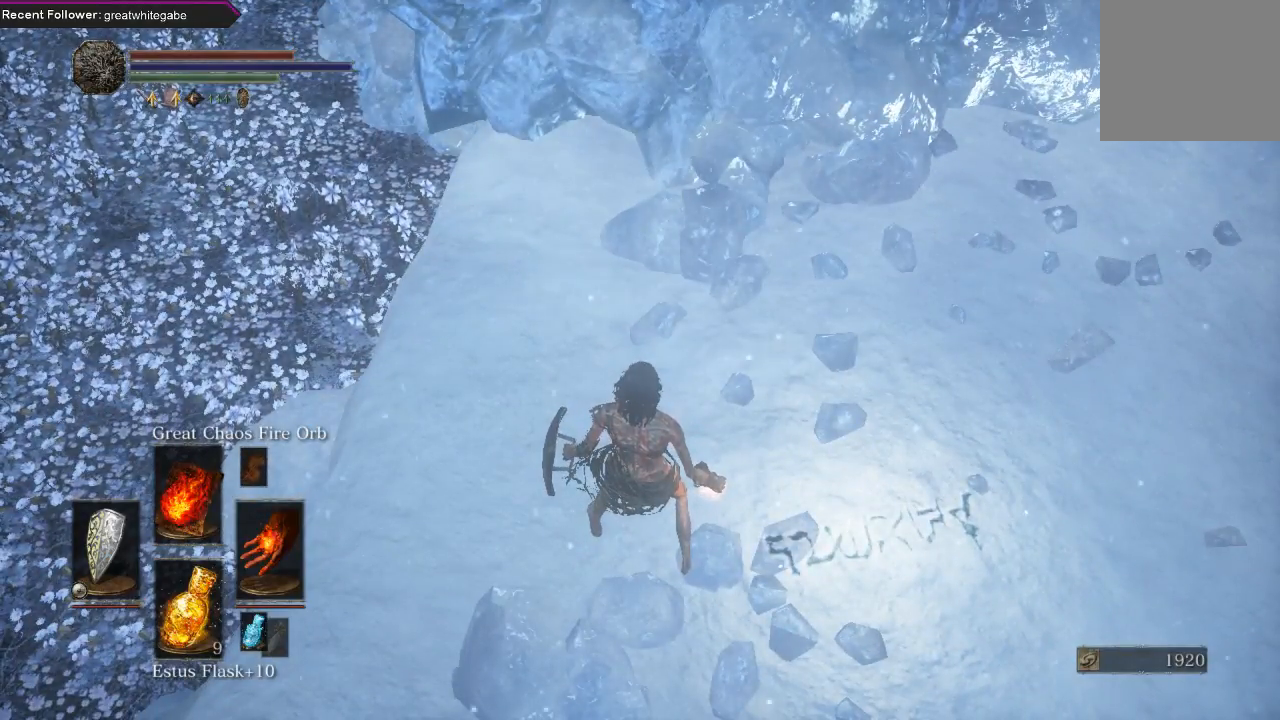
{"buttons": [], "left_stick": "center", "right_stick": "center", "events": []}
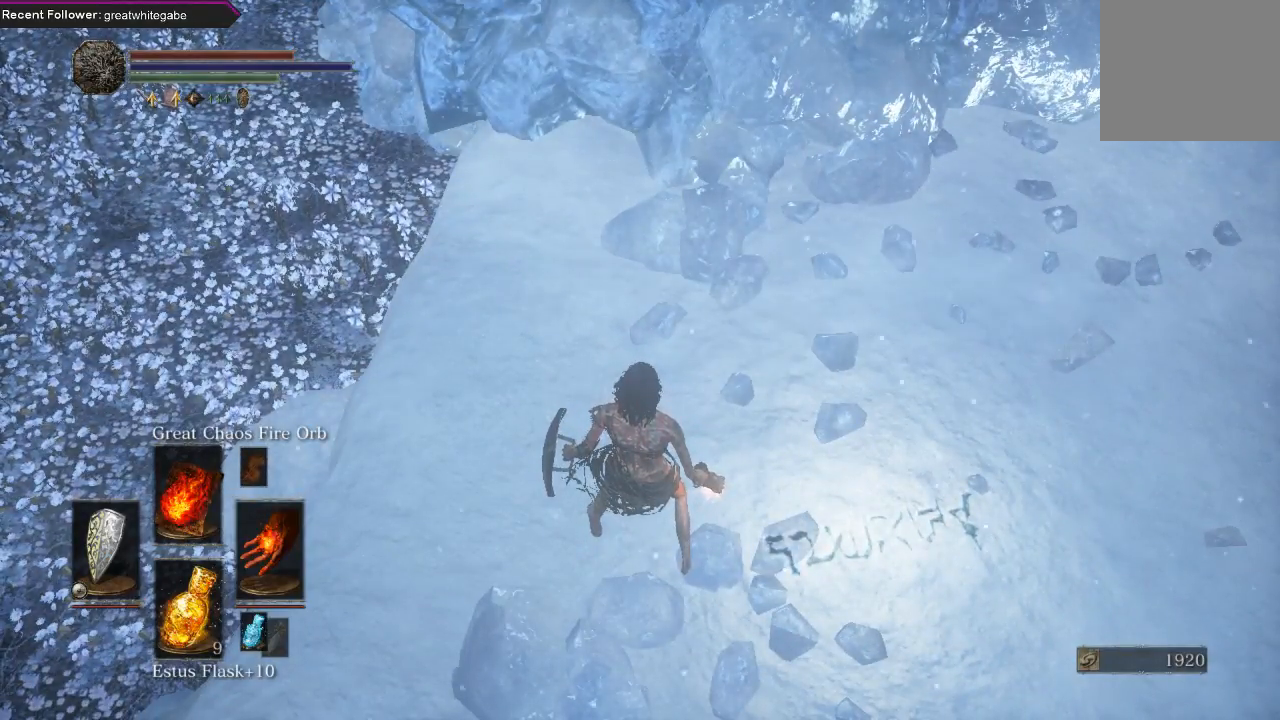
{"buttons": [], "left_stick": "center", "right_stick": "center", "events": []}
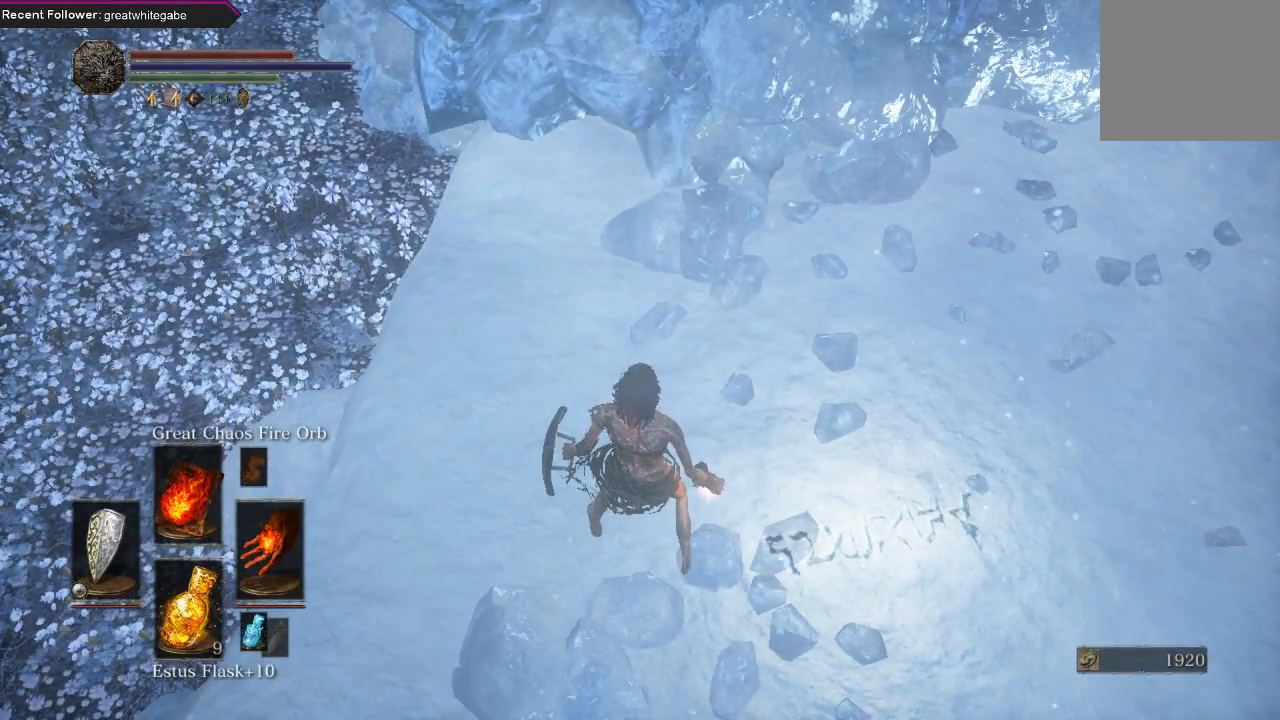
{"buttons": [], "left_stick": "center", "right_stick": "center", "events": []}
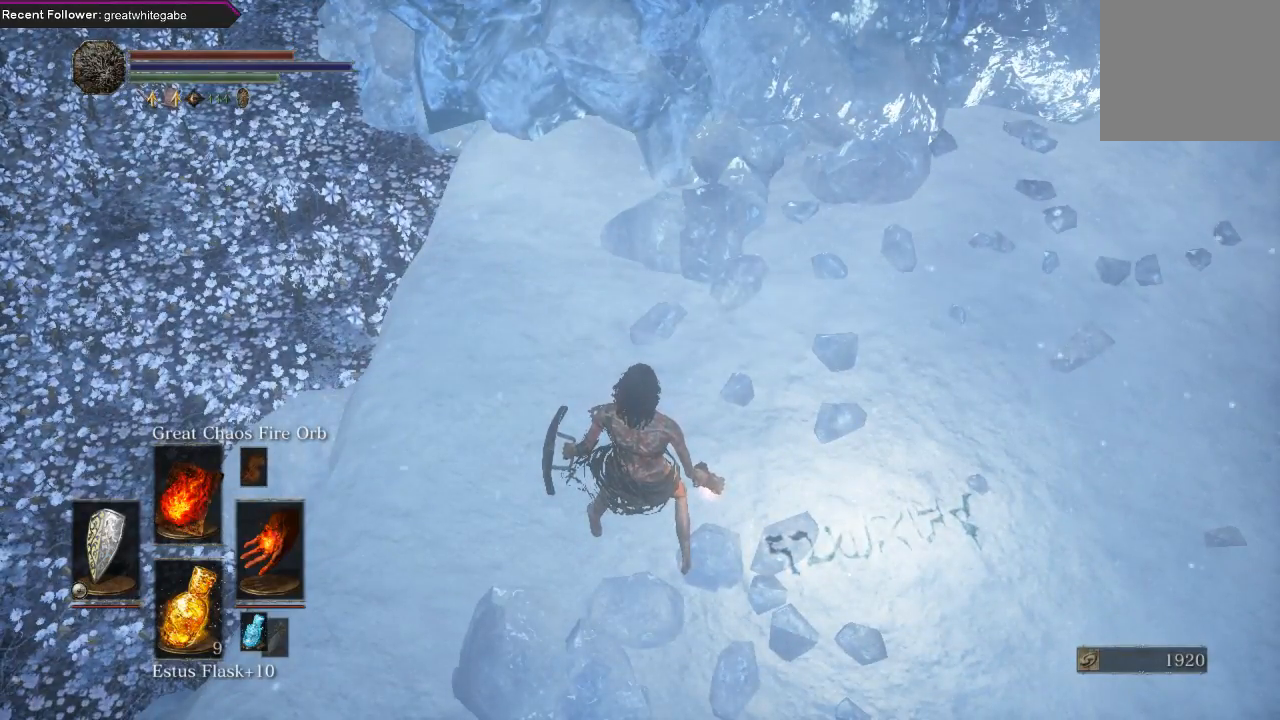
{"buttons": [], "left_stick": "center", "right_stick": "down", "events": [[400, "right_stick", "down"]]}
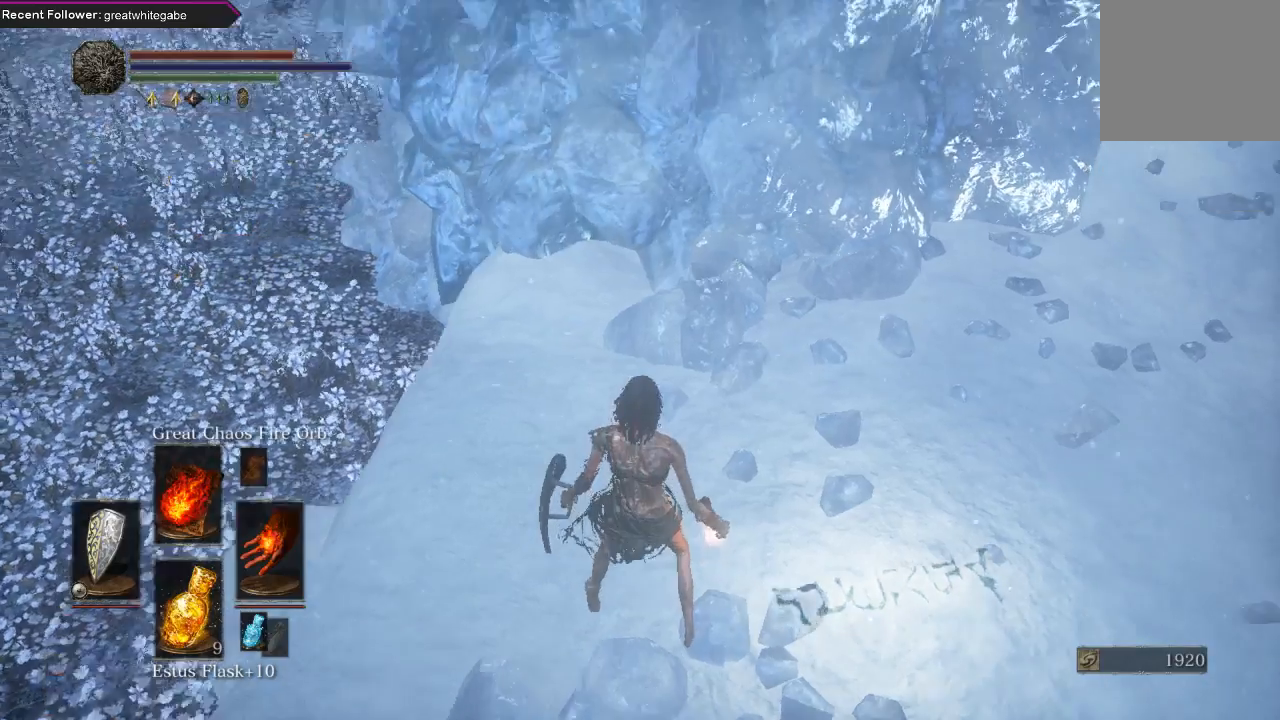
{"buttons": [], "left_stick": "center", "right_stick": "center", "events": [[267, "right_stick", "down-left"], [467, "right_stick", "center"]]}